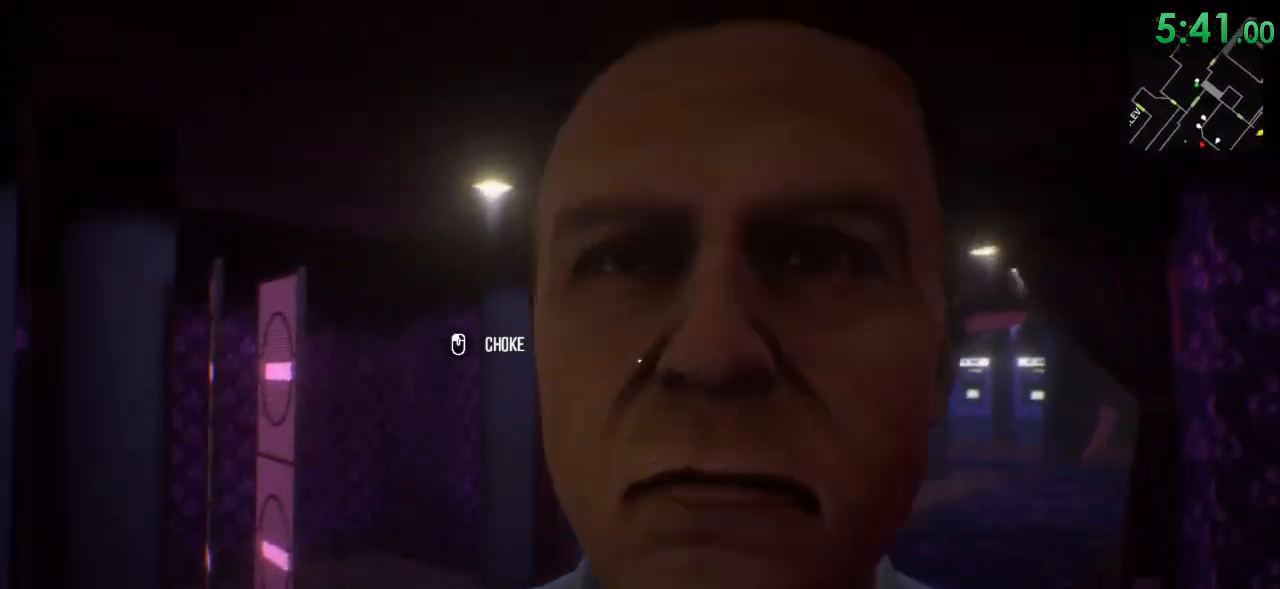
Gameplay with keyboard and mouse; each line is a JSON object with the keys and mouse buttons held at the frame after it. "events" lists presses ("down") and releases ("up") of "1", "2", "3", "4", "5", "a", "alt", "c", "ctrl", "d", "e", "f", "q", "r", "s", "shift", "space", "tab", "v", "w", "x", "z", "mouse_left", "mouse_middle", "mouse_right", "mouse_wheel_up" and "mouse_wheel_down" between this image and that frame as [ms after this image, input, new state], when the widget could be followed in between. "mouse_left", "mouse_middle", "mouse_right", "mouse_wheel_up", "mouse_wheel_down" = the "left", "middle", "right", "wheel_up", "wheel_down" buttons of the "mouse" list. No other keys are recorded. Mouse movement is not recorded.
{"keys": ["shift", "w"], "mouse": [], "events": []}
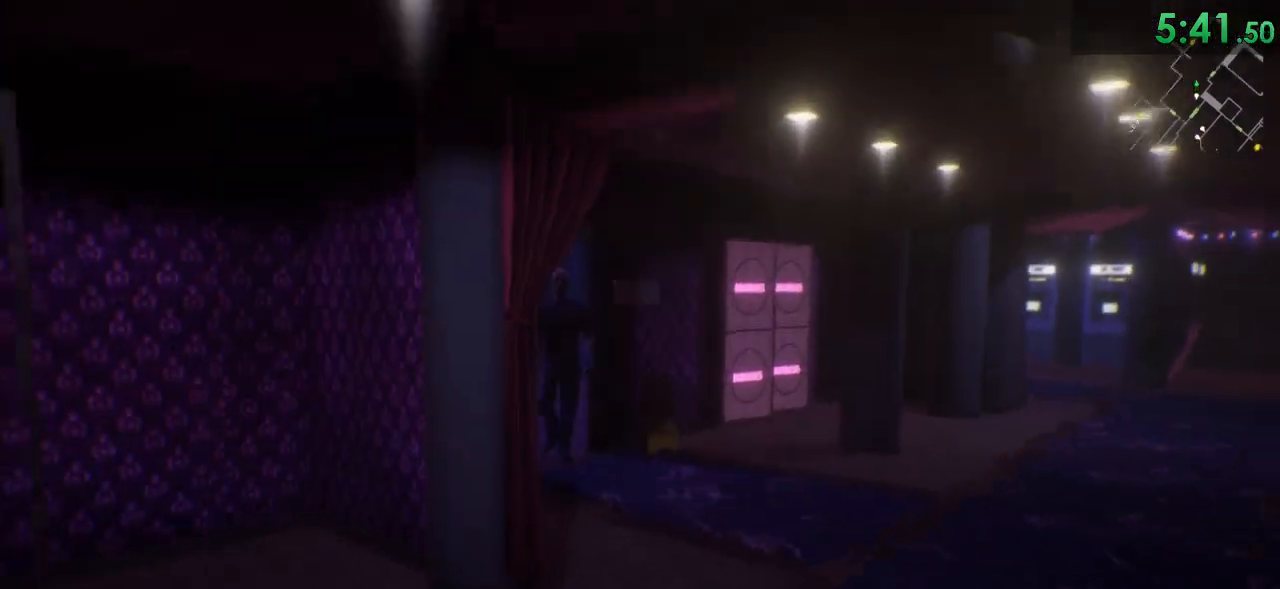
{"keys": ["shift", "w"], "mouse": [], "events": []}
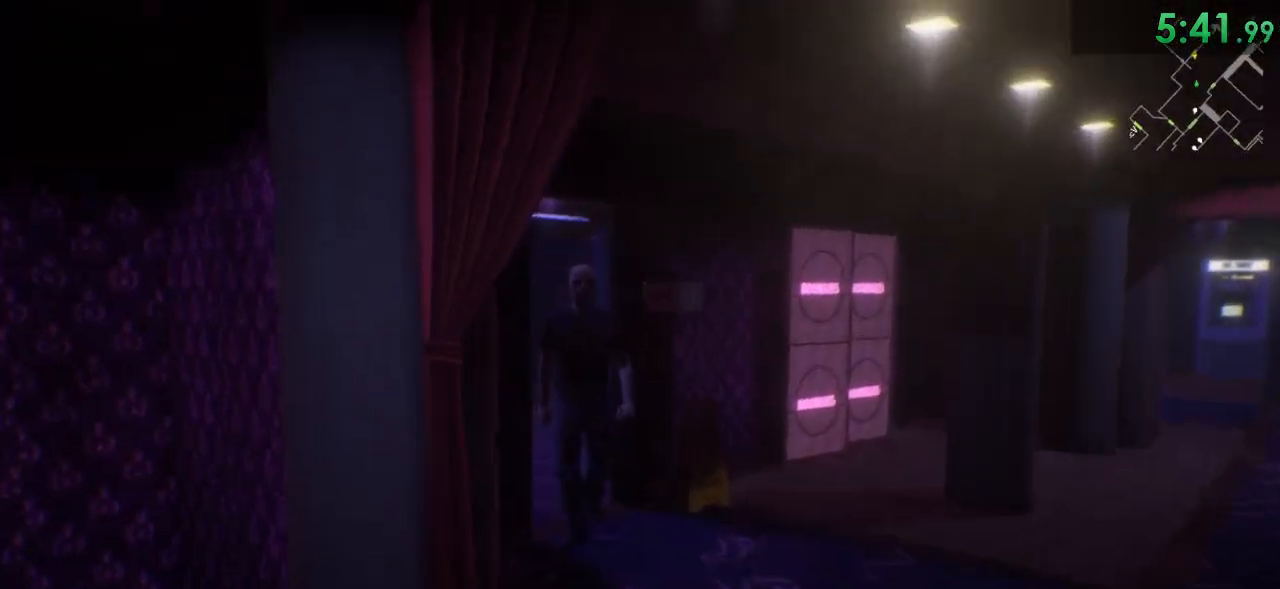
{"keys": ["shift", "w"], "mouse": [], "events": []}
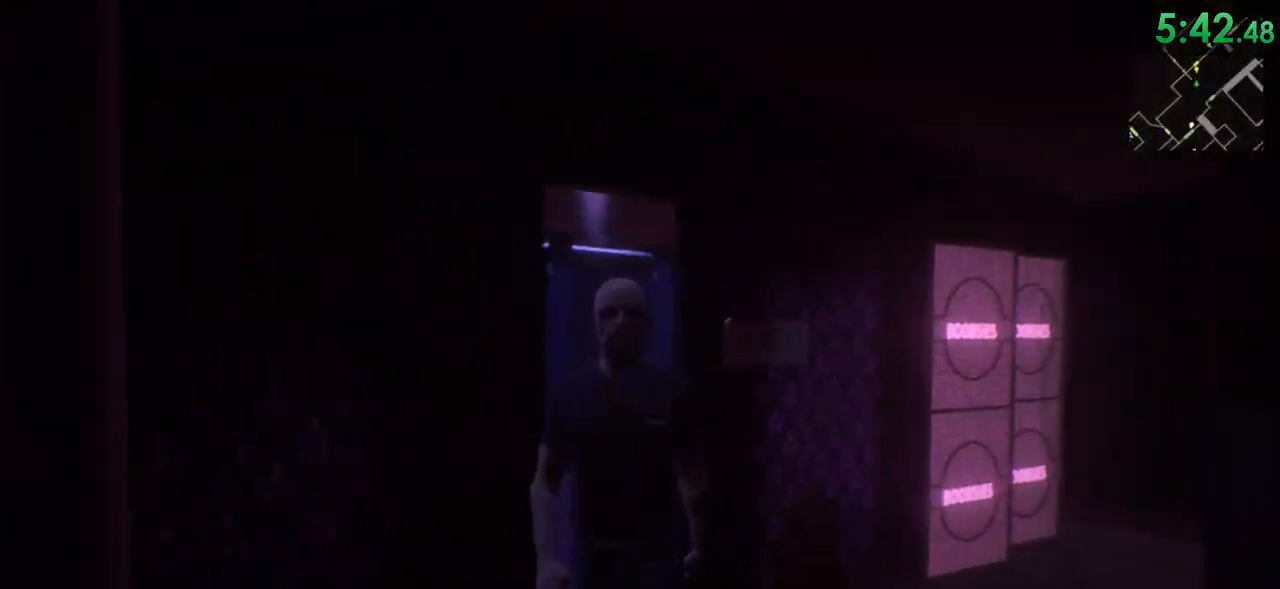
{"keys": ["shift", "w"], "mouse": [], "events": []}
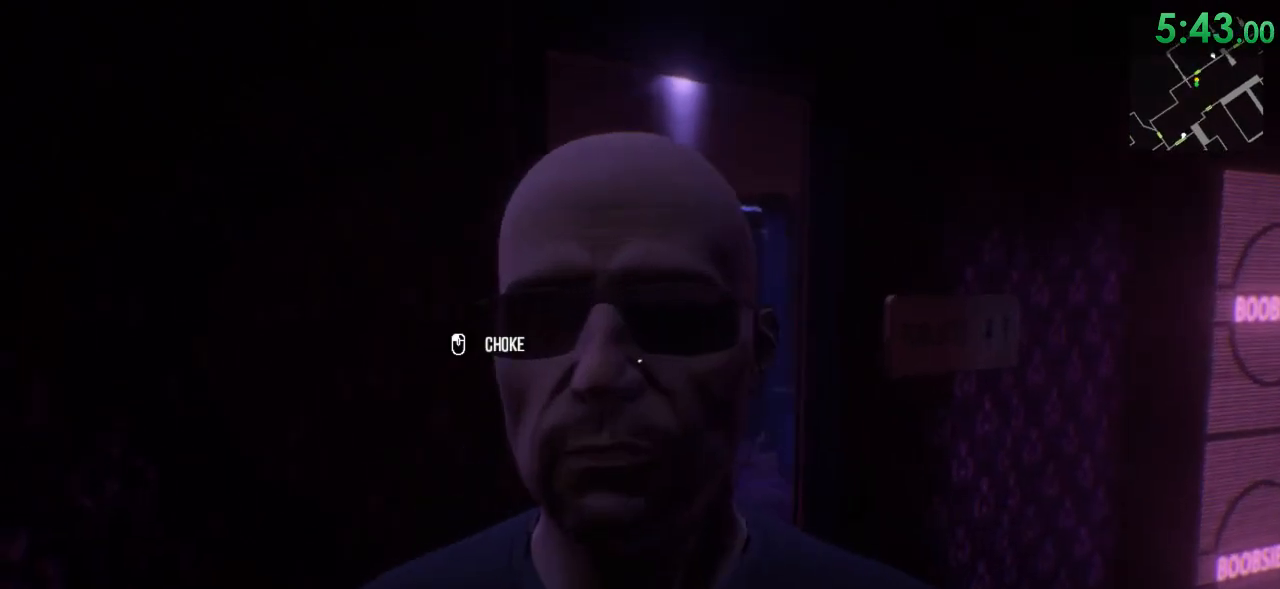
{"keys": ["shift", "w"], "mouse": [], "events": []}
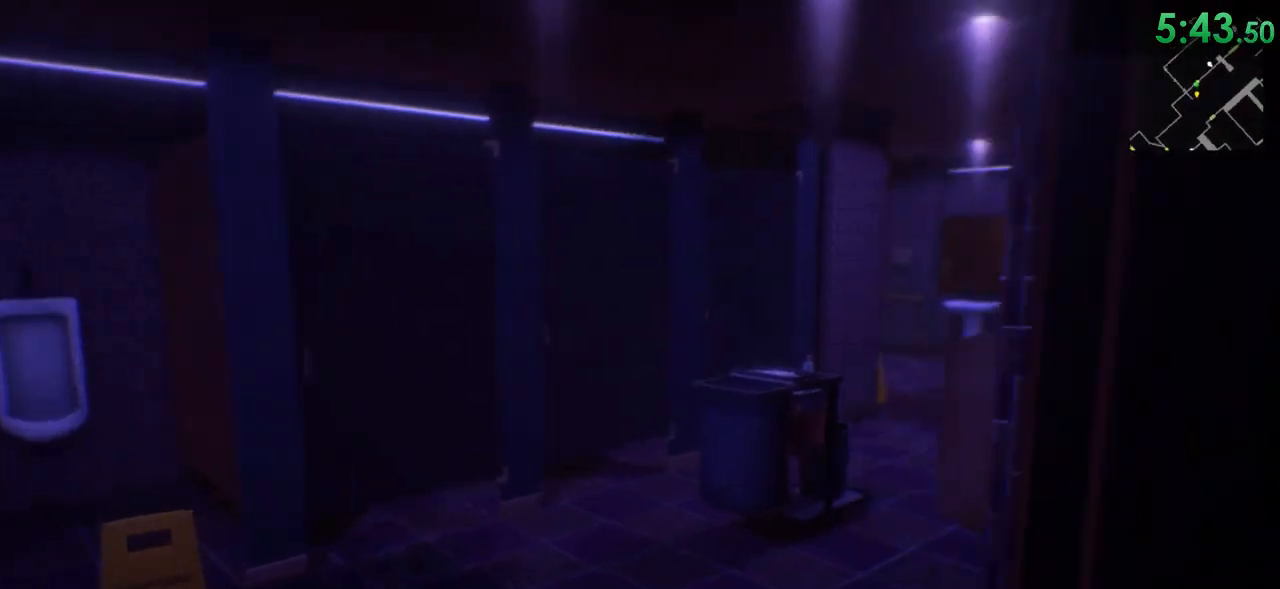
{"keys": ["shift", "w"], "mouse": [], "events": []}
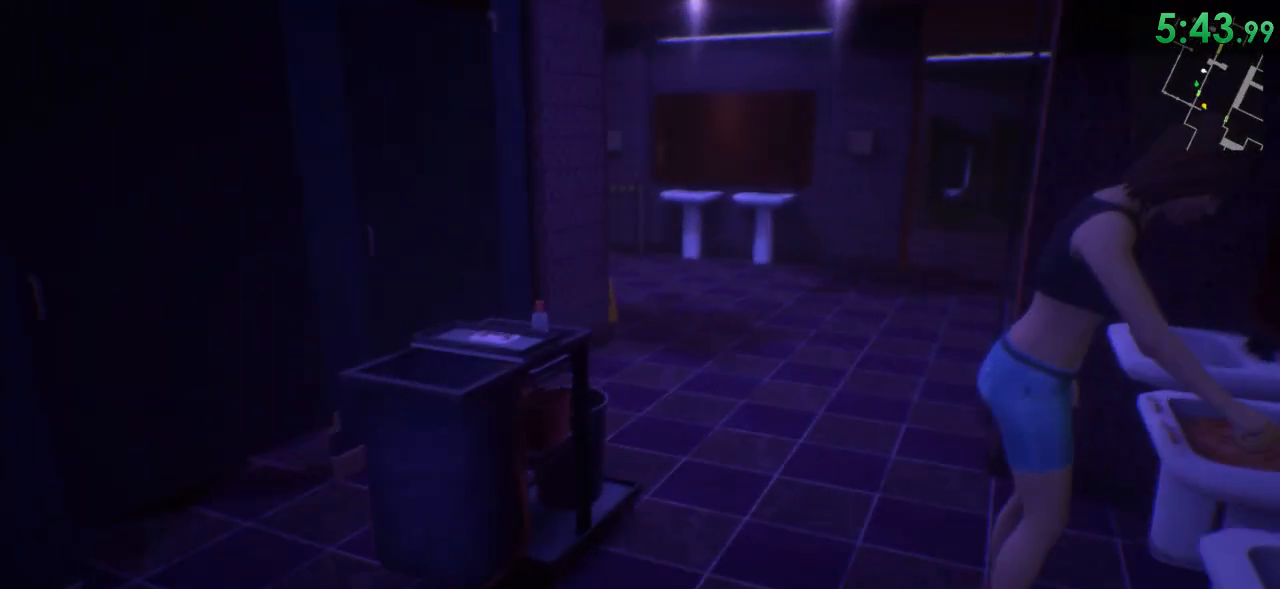
{"keys": ["f", "shift", "w"], "mouse": [], "events": [[317, "f", "down"], [383, "f", "up"], [450, "f", "down"]]}
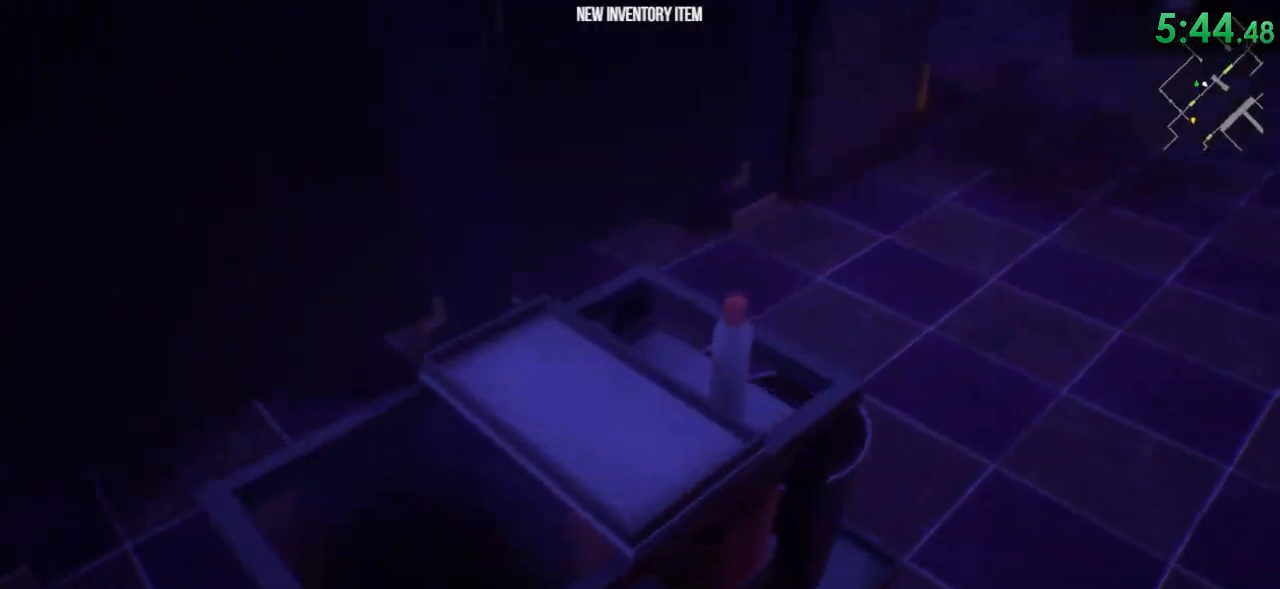
{"keys": ["shift", "w"], "mouse": [], "events": [[17, "f", "up"], [117, "f", "down"], [167, "f", "up"]]}
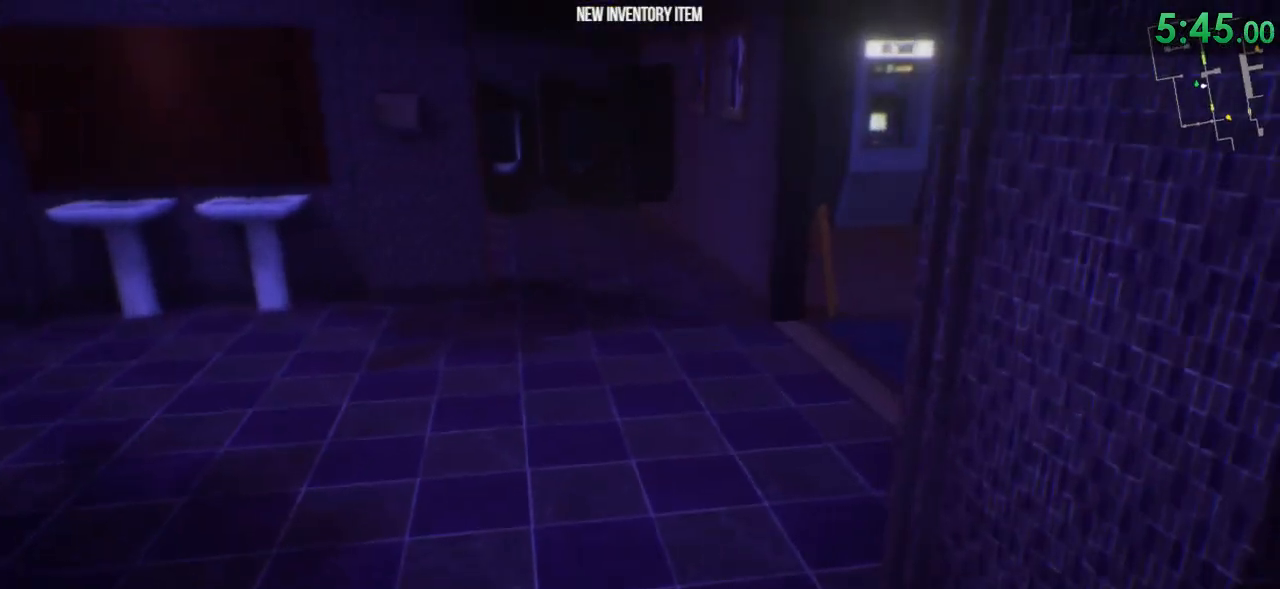
{"keys": ["shift", "w"], "mouse": [], "events": []}
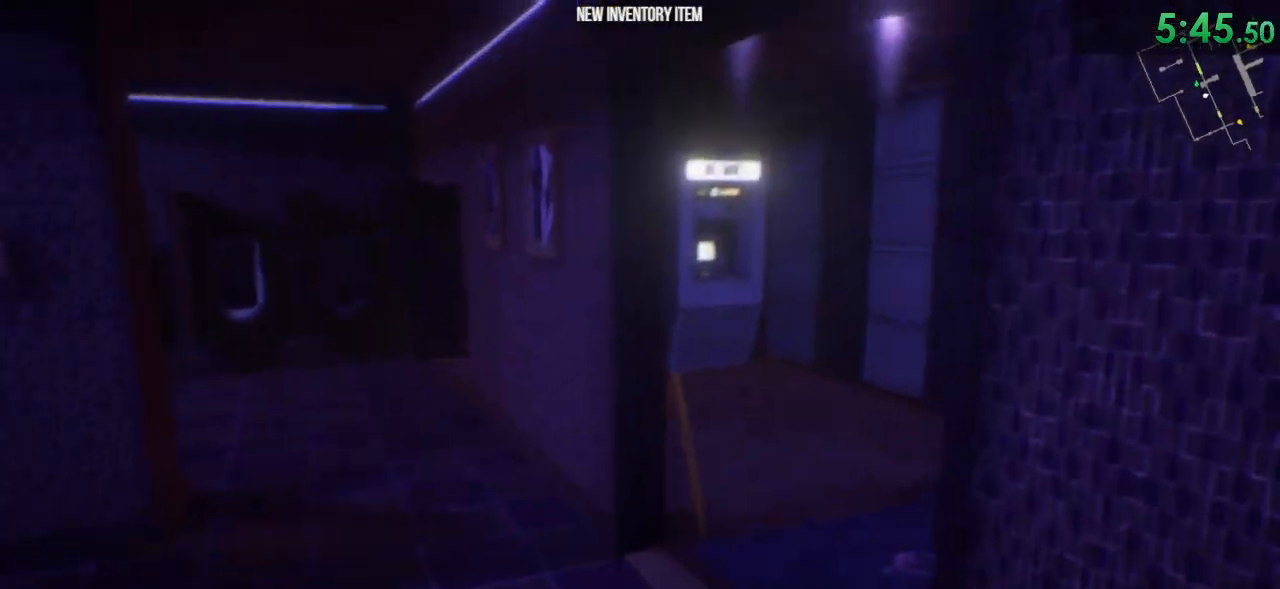
{"keys": ["shift", "w"], "mouse": [], "events": []}
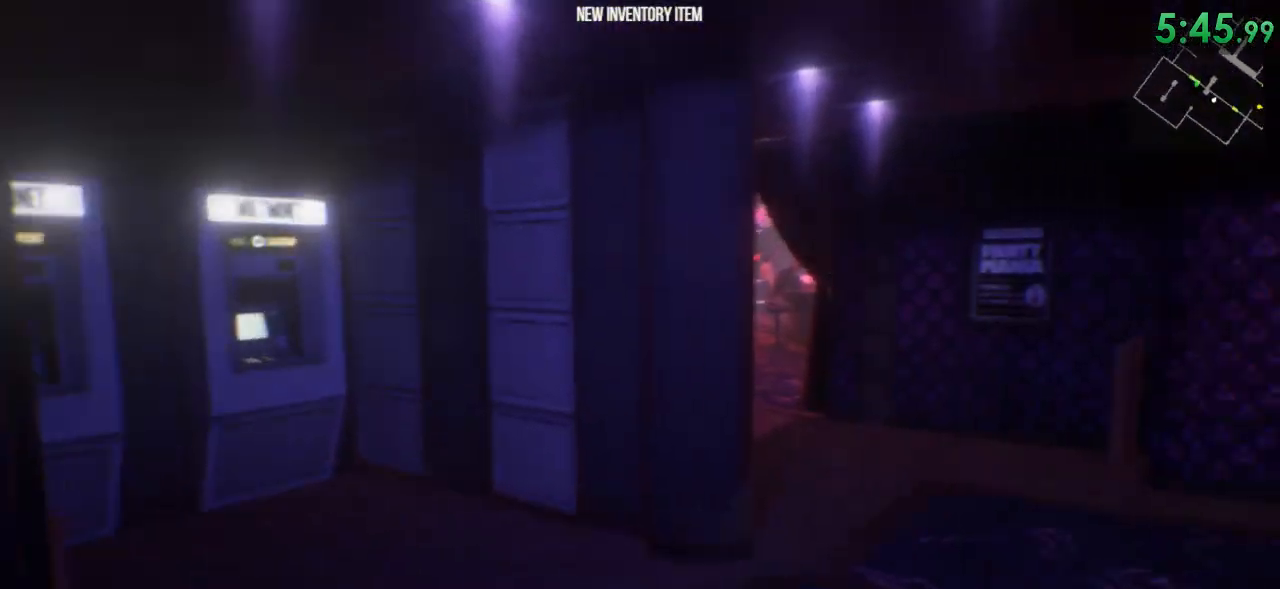
{"keys": ["shift", "w"], "mouse": [], "events": []}
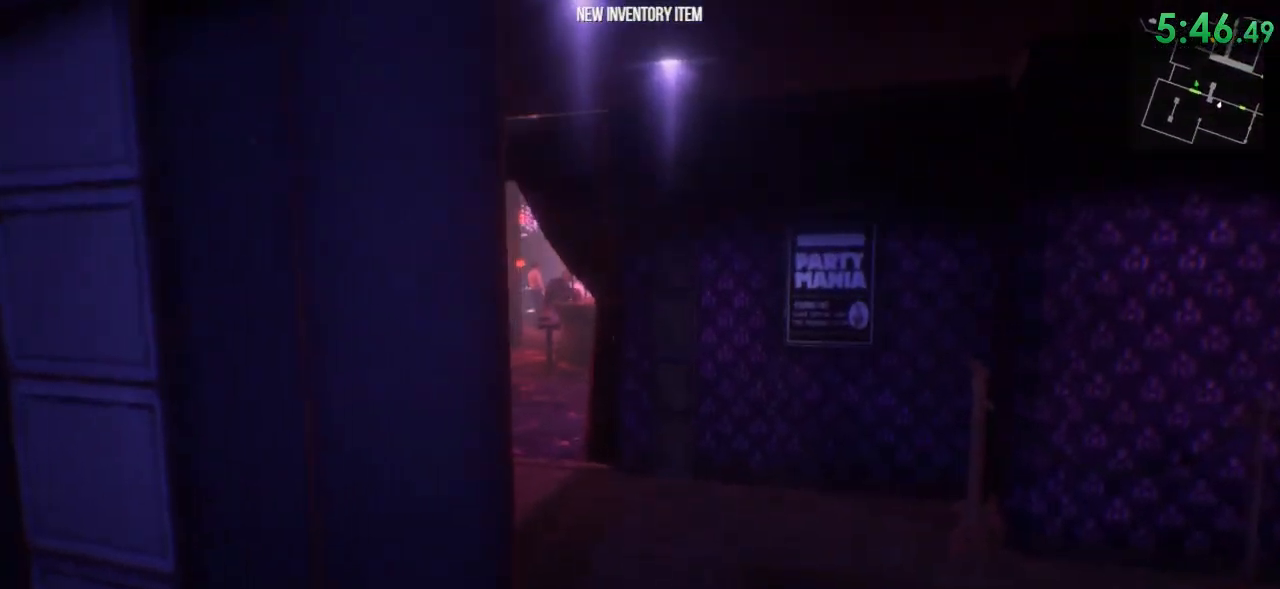
{"keys": ["shift", "w"], "mouse": [], "events": []}
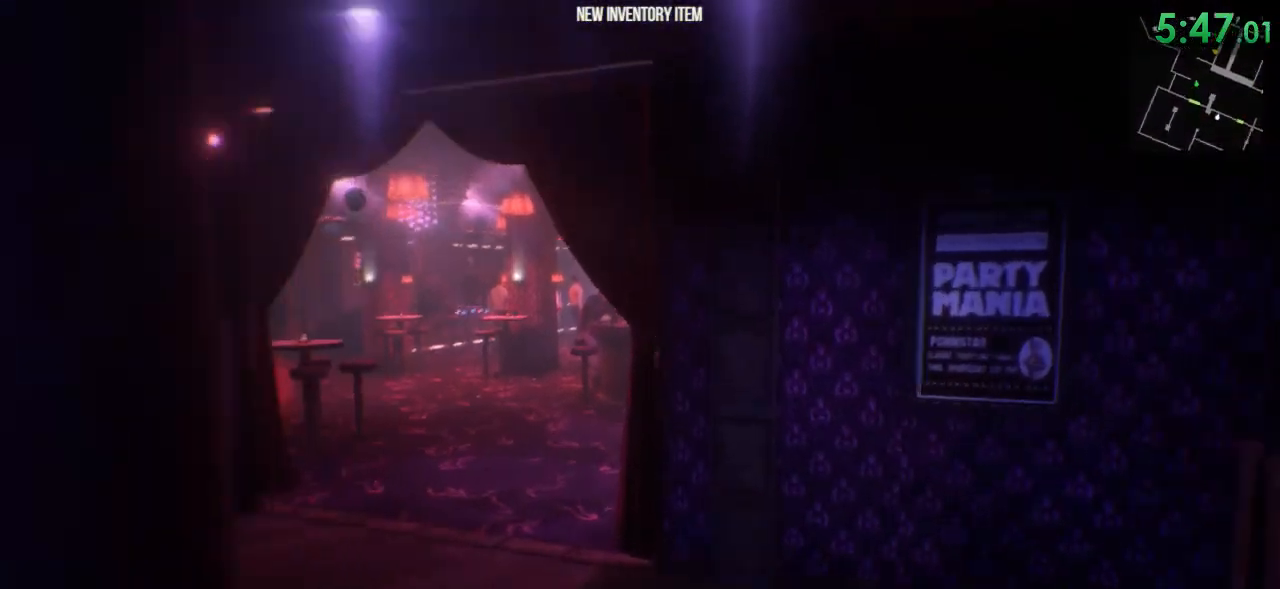
{"keys": ["shift", "w"], "mouse": [], "events": []}
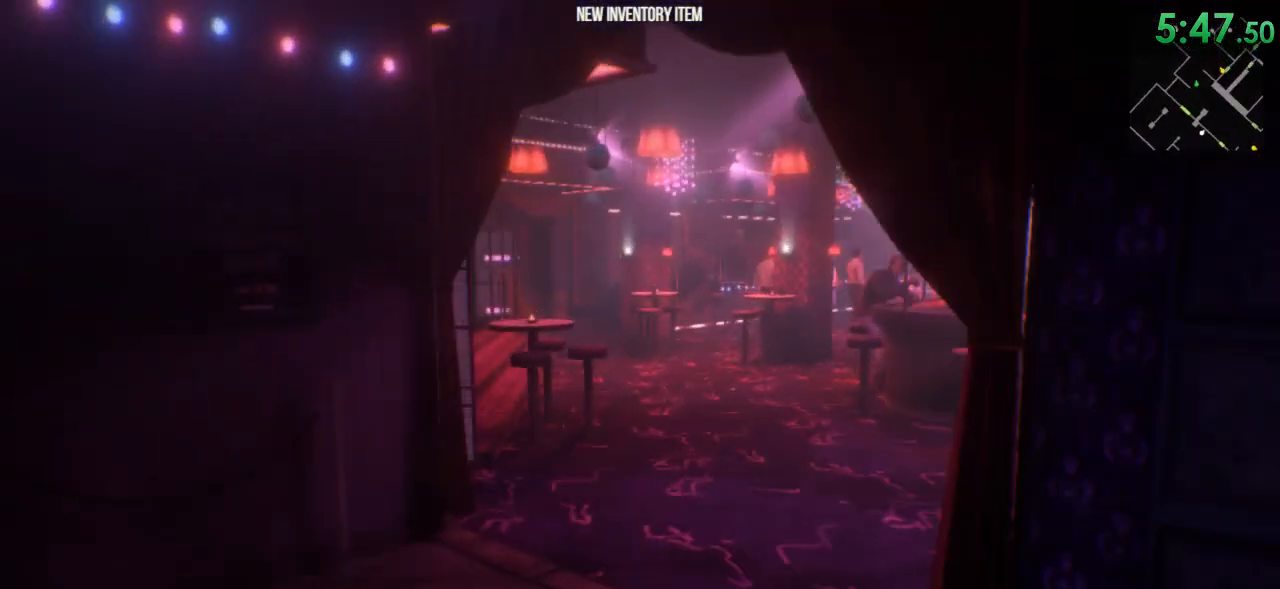
{"keys": ["shift", "w"], "mouse": [], "events": []}
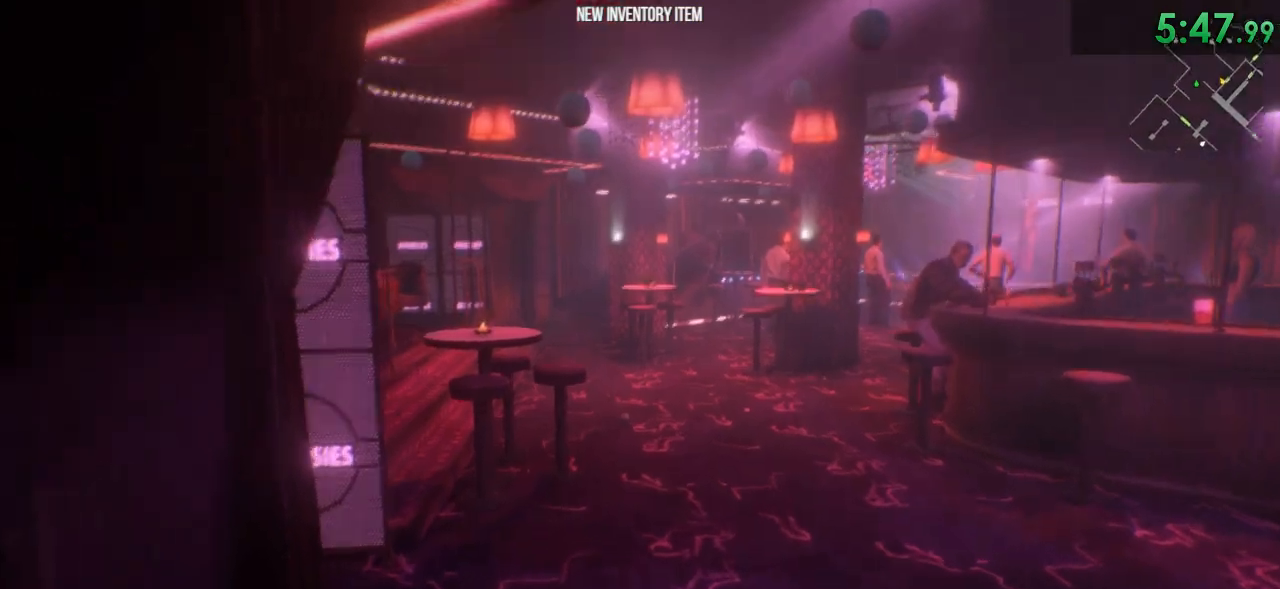
{"keys": ["shift", "w"], "mouse": [], "events": []}
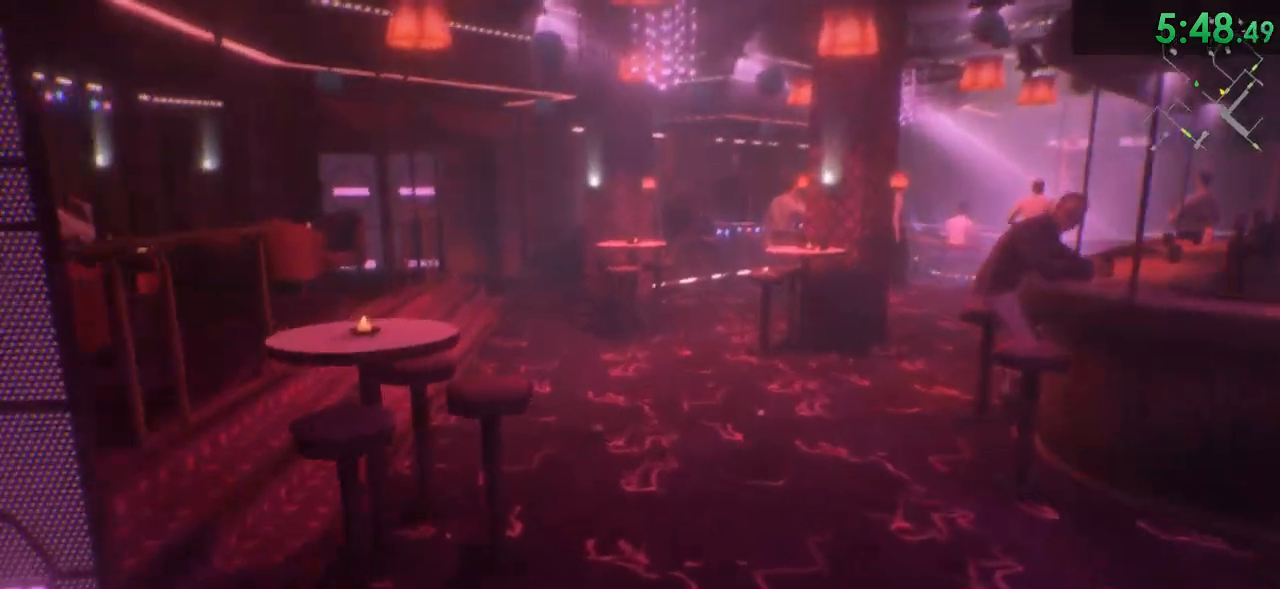
{"keys": ["shift", "w"], "mouse": [], "events": []}
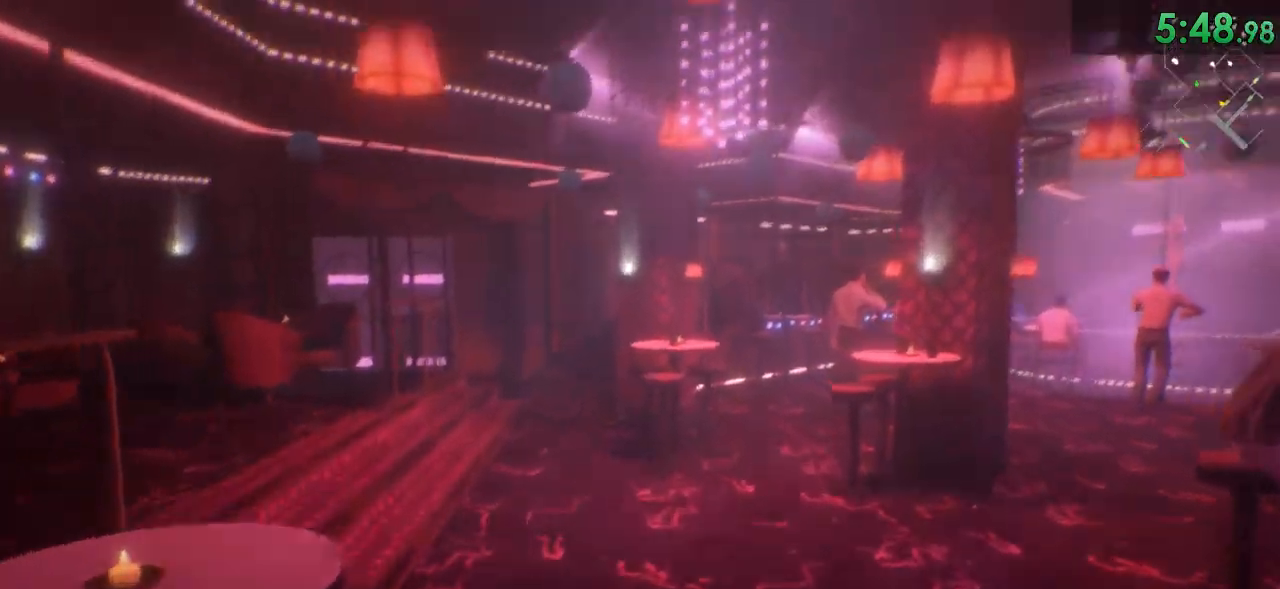
{"keys": ["shift", "w"], "mouse": [], "events": []}
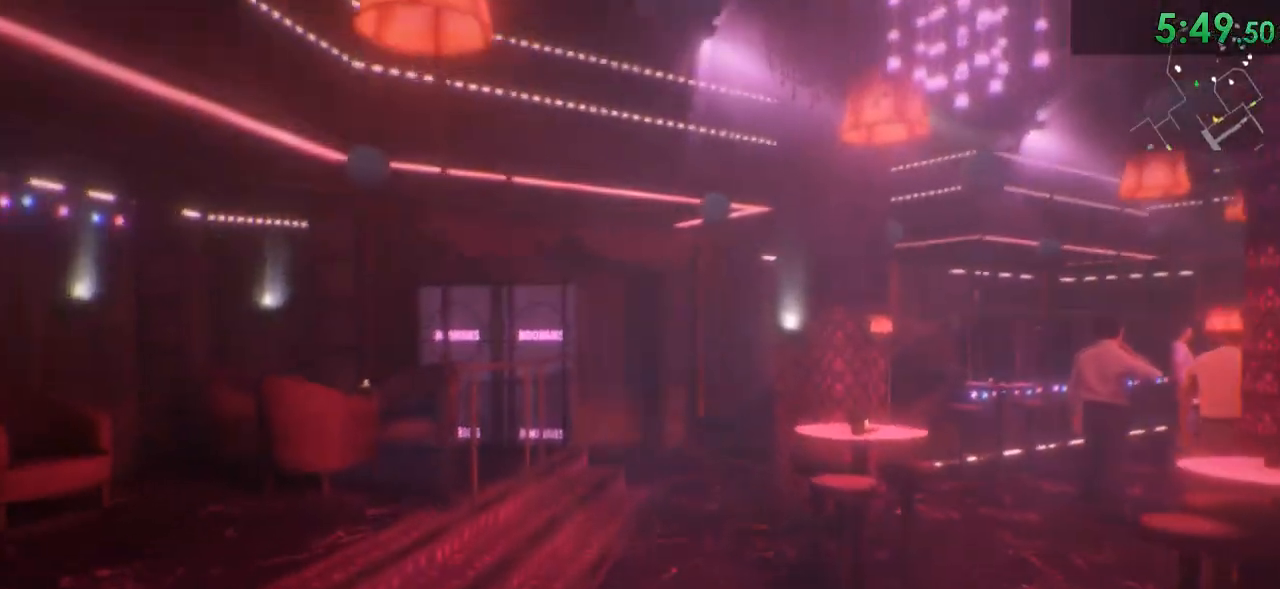
{"keys": ["shift", "w"], "mouse": [], "events": []}
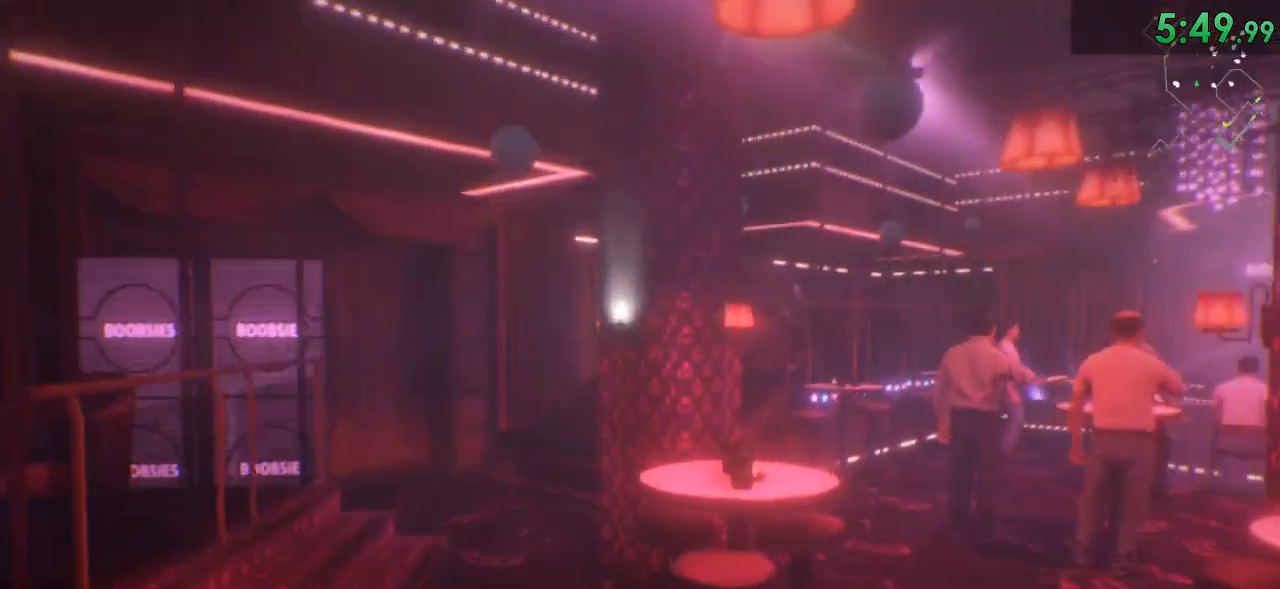
{"keys": ["shift", "w"], "mouse": [], "events": []}
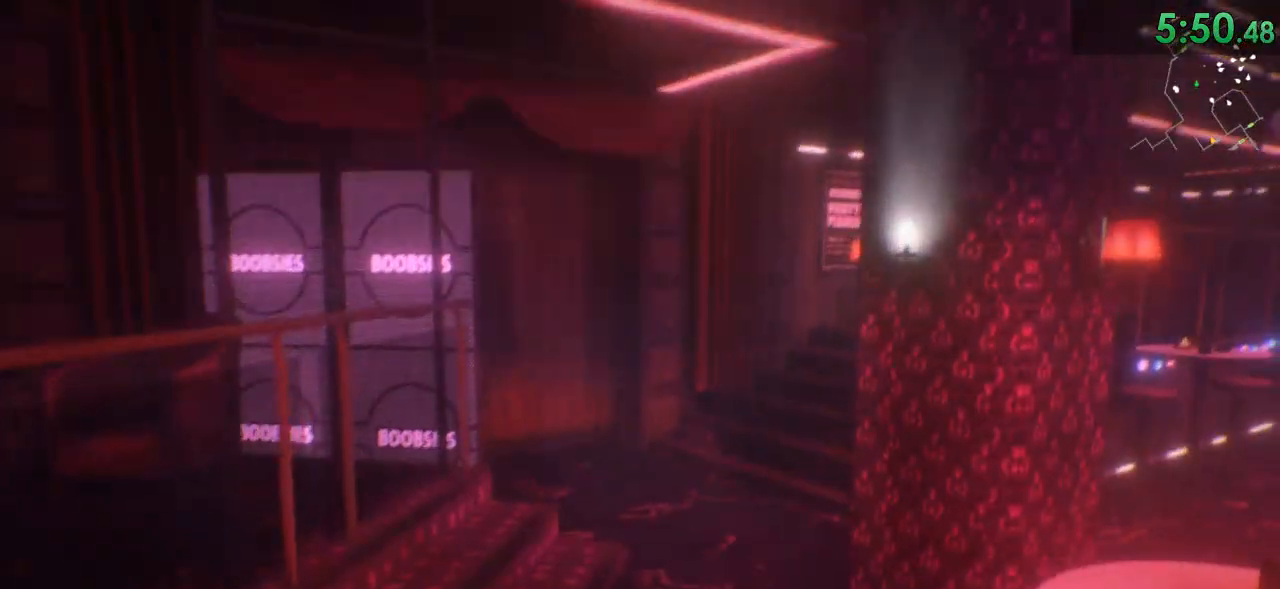
{"keys": ["shift", "w"], "mouse": [], "events": []}
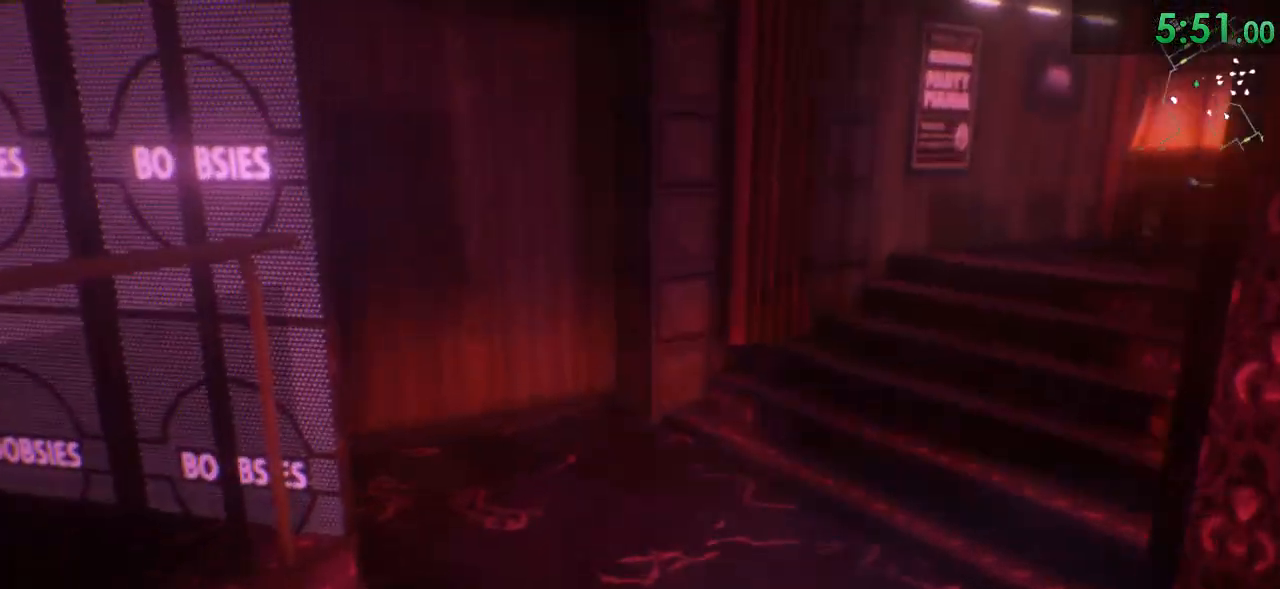
{"keys": ["shift", "w"], "mouse": [], "events": []}
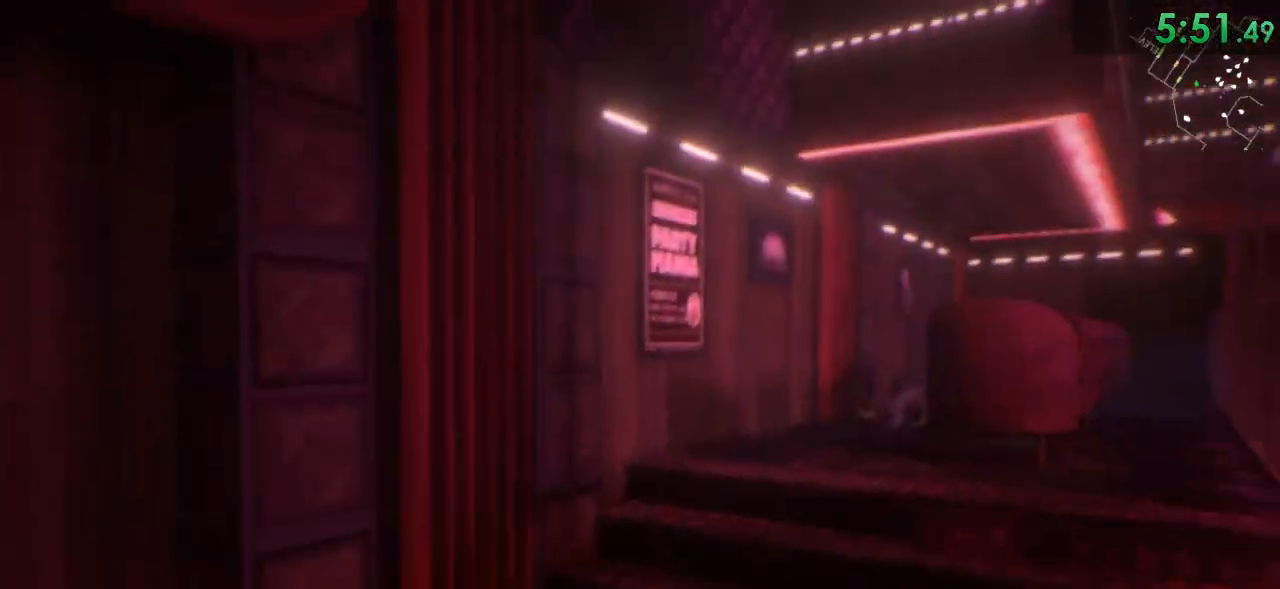
{"keys": ["shift", "w"], "mouse": [], "events": []}
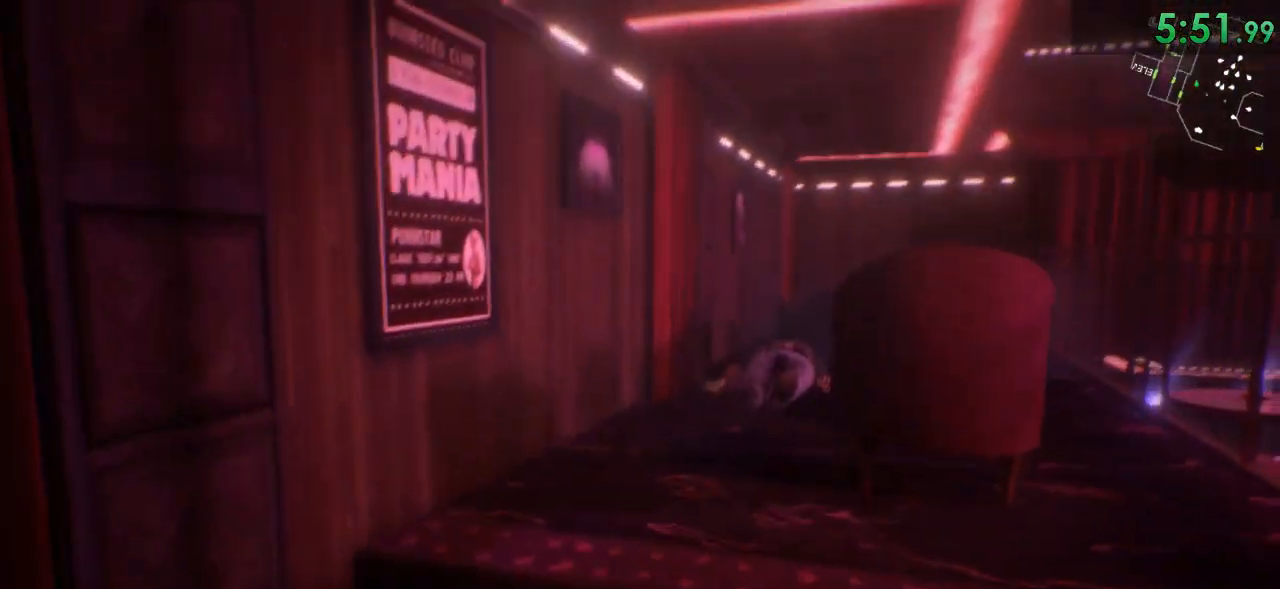
{"keys": ["shift", "w"], "mouse": [], "events": []}
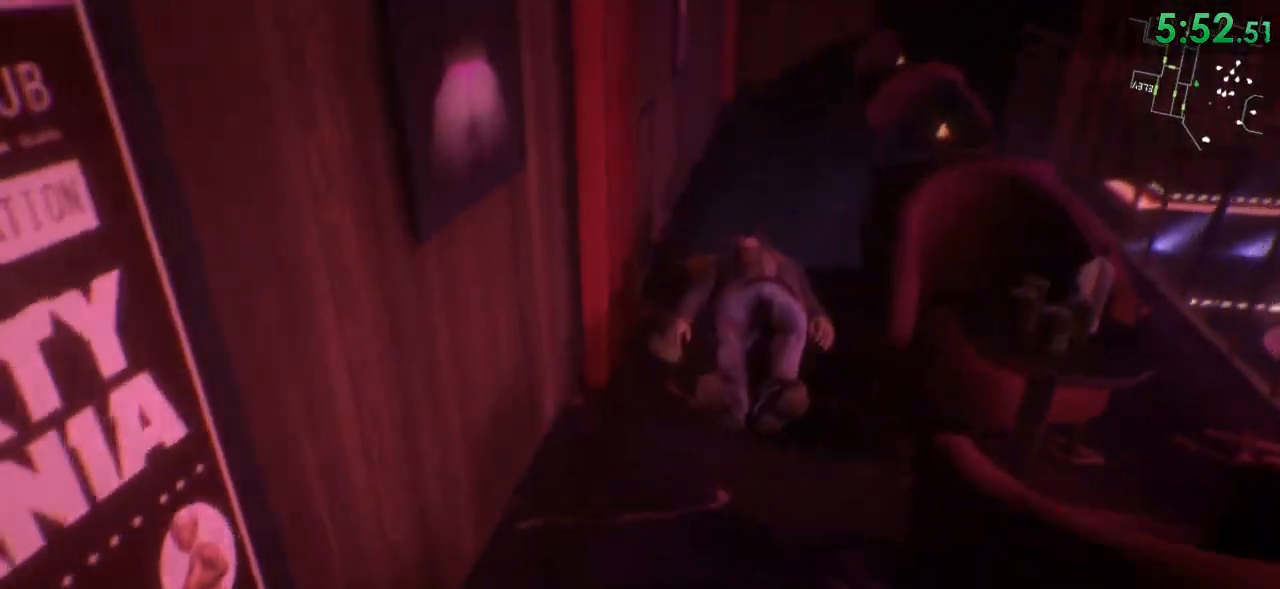
{"keys": ["f", "shift", "w"], "mouse": []}
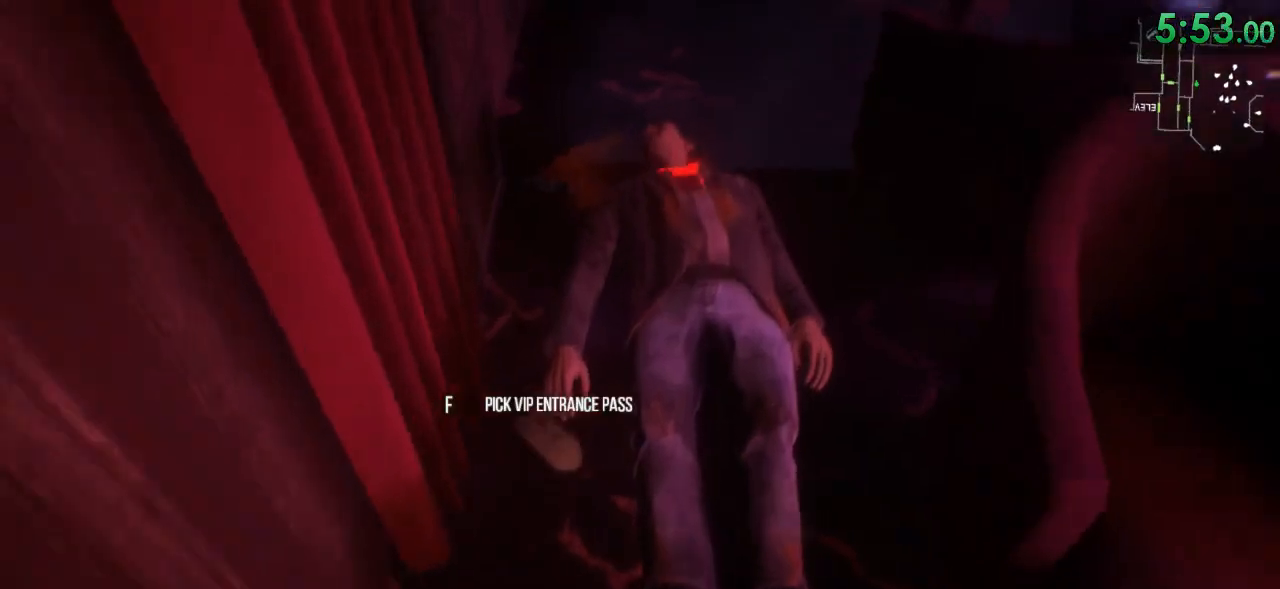
{"keys": ["d", "shift"], "mouse": [], "events": [[67, "f", "up"], [167, "d", "down"], [233, "w", "up"]]}
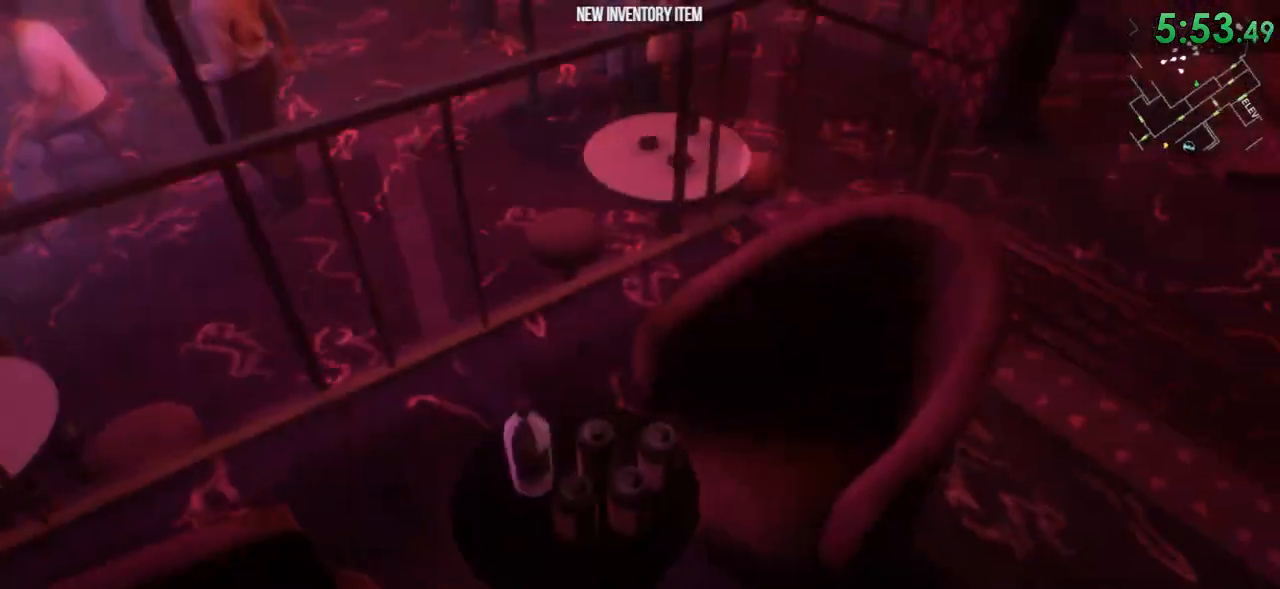
{"keys": ["d", "shift", "w"], "mouse": [], "events": [[83, "w", "down"]]}
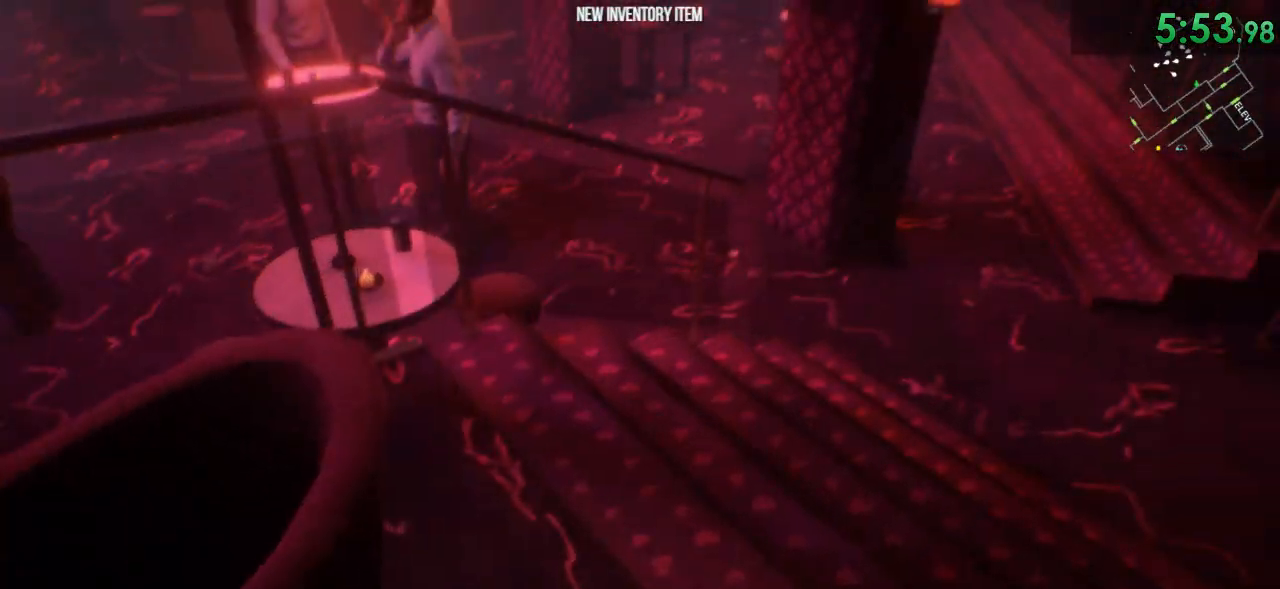
{"keys": ["shift", "space", "w"], "mouse": [], "events": [[100, "d", "up"], [417, "space", "down"]]}